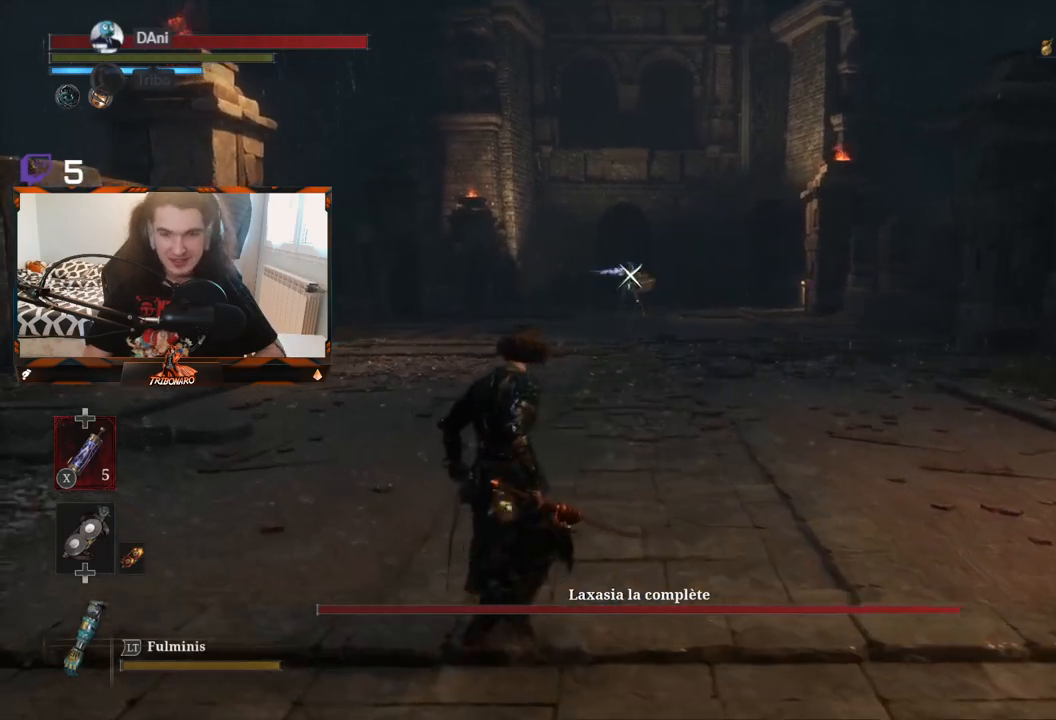
Gameplay with a controller (Xbox layout); each line is a JSON object with the inputs held at the frame after it. "events" lists button and stick changes between this image and that frame as [ms after this image, input, new state], when the widget could be followed in between.
{"buttons": [], "left_stick": "up", "right_stick": "center", "events": [[200, "left_stick", "center"], [417, "left_stick", "up"]]}
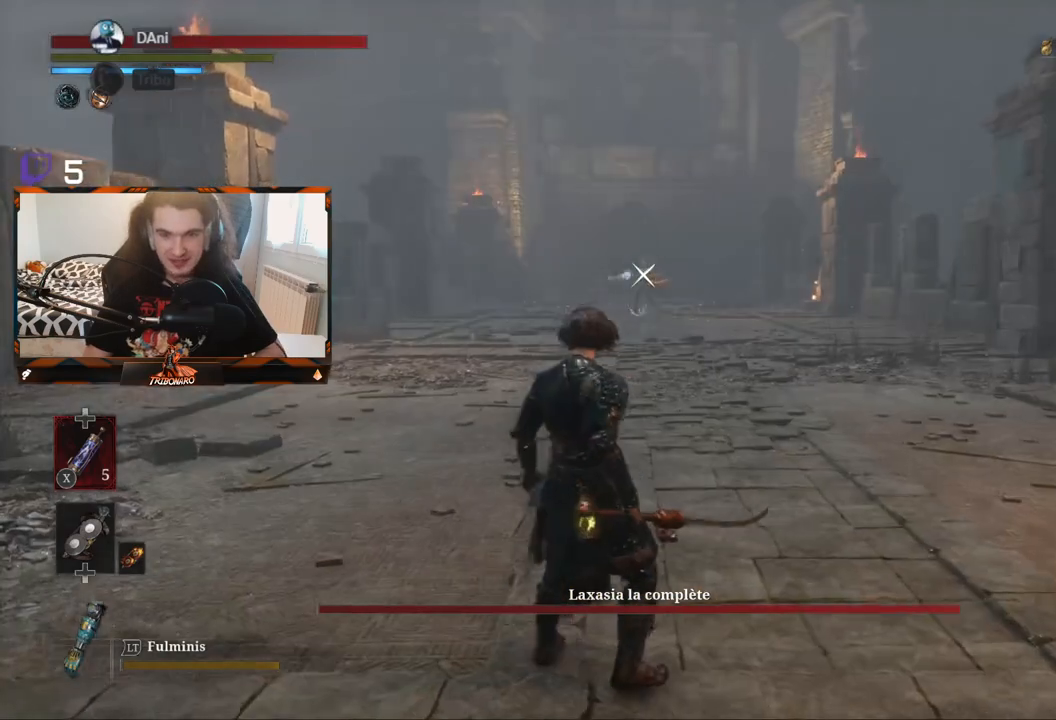
{"buttons": [], "left_stick": "down-right", "right_stick": "center", "events": [[233, "left_stick", "center"], [483, "left_stick", "down-right"]]}
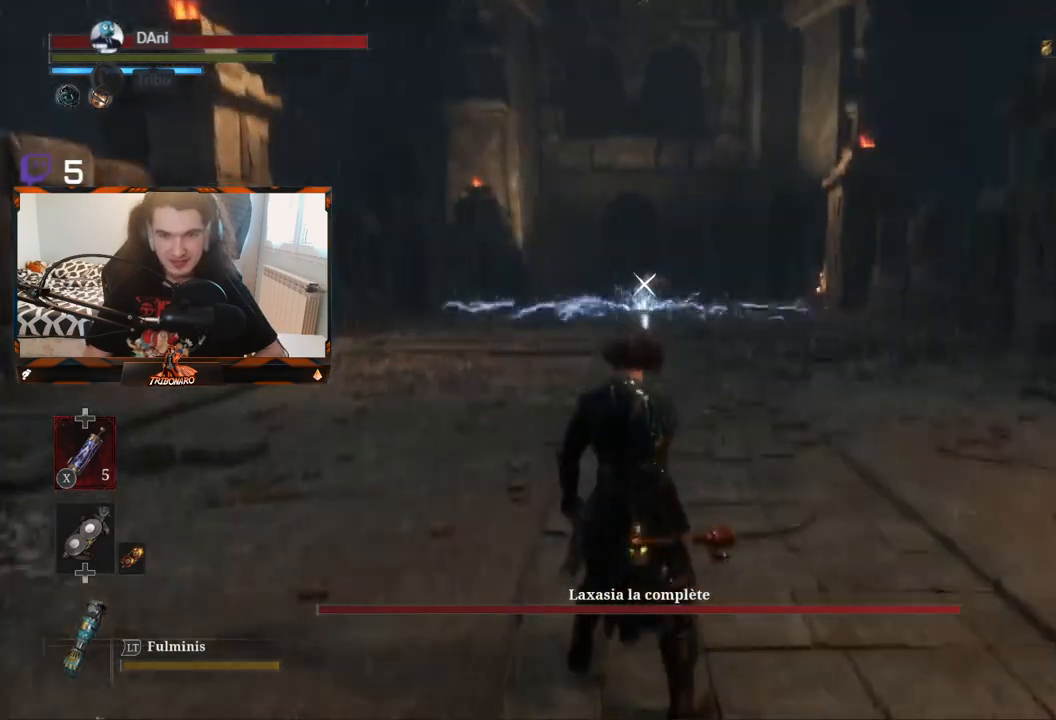
{"buttons": [], "left_stick": "center", "right_stick": "center", "events": [[317, "left_stick", "center"]]}
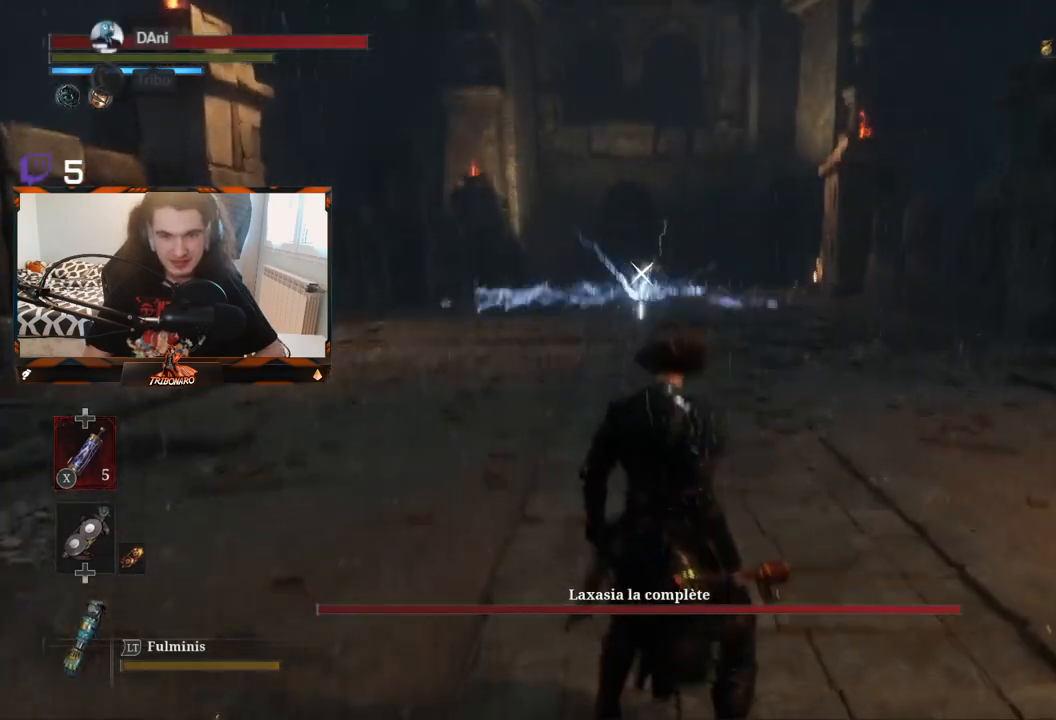
{"buttons": [], "left_stick": "right", "right_stick": "center", "events": [[83, "left_stick", "down-left"], [333, "left_stick", "center"], [450, "left_stick", "right"]]}
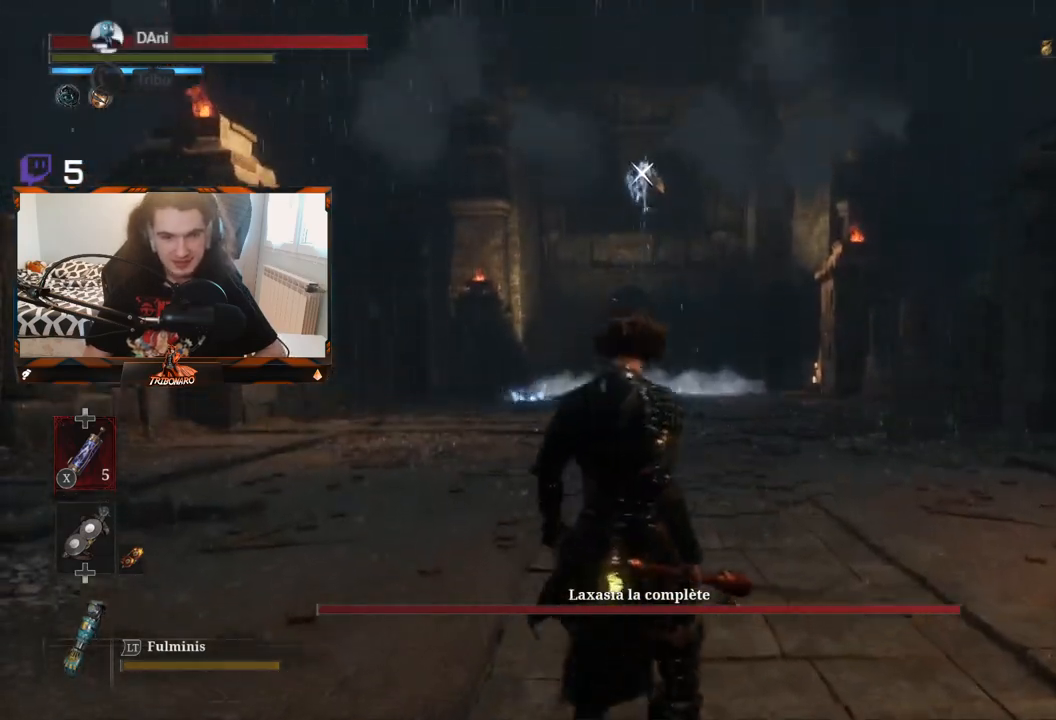
{"buttons": [], "left_stick": "up", "right_stick": "center", "events": [[217, "left_stick", "center"], [417, "left_stick", "up"]]}
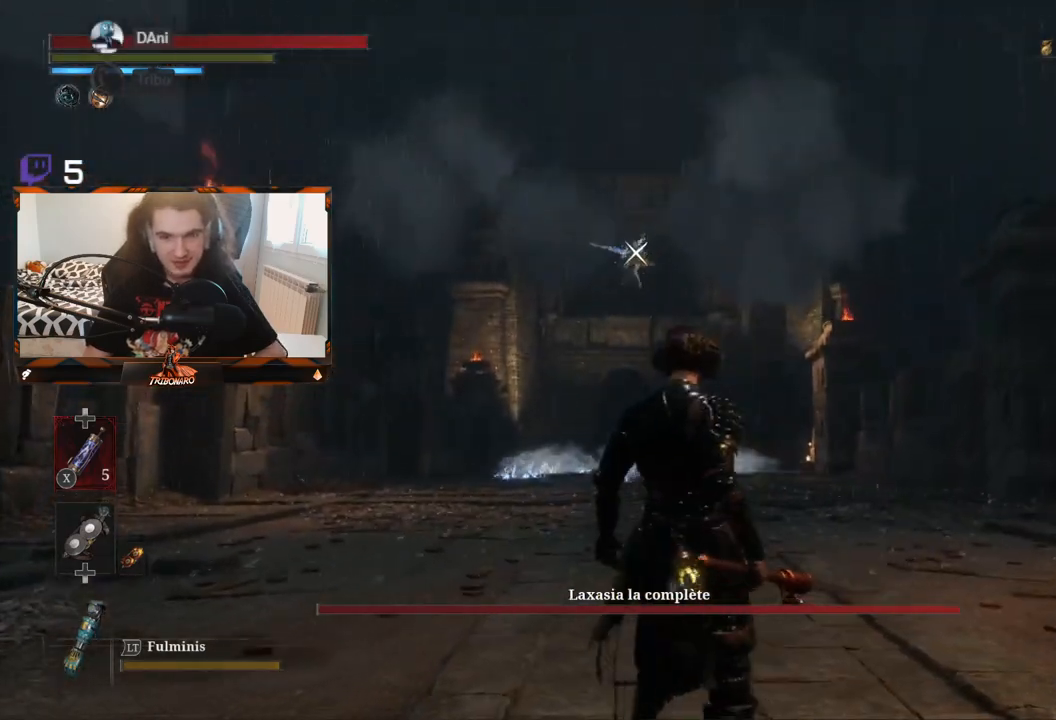
{"buttons": [], "left_stick": "center", "right_stick": "center", "events": [[200, "left_stick", "center"]]}
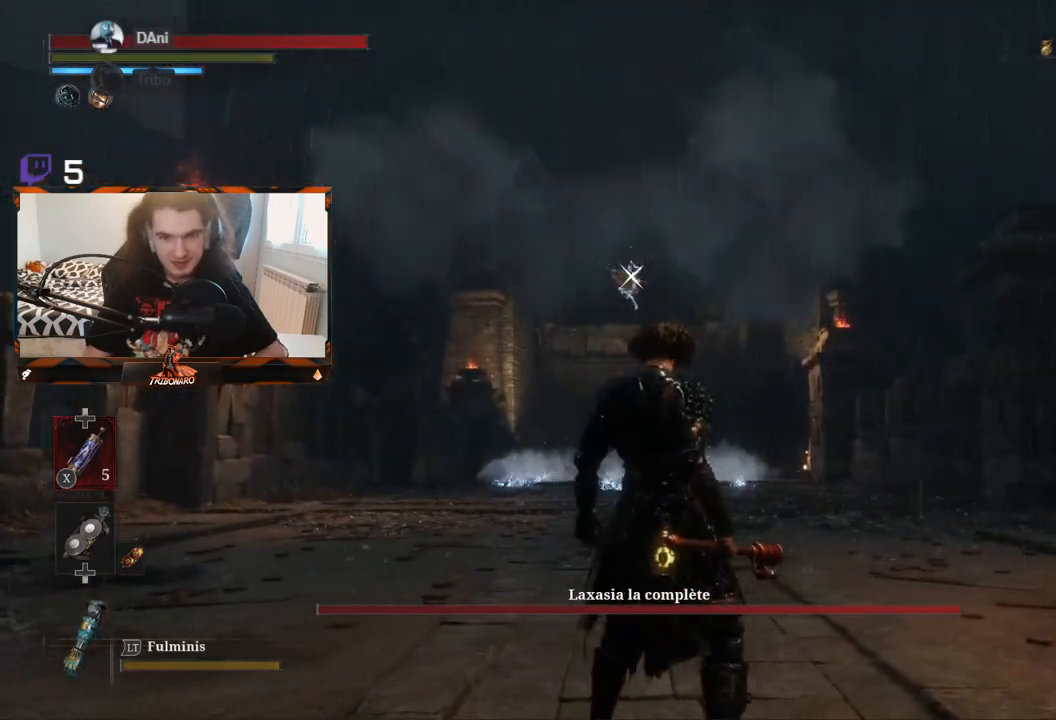
{"buttons": [], "left_stick": "center", "right_stick": "center", "events": [[50, "left_stick", "up-right"], [250, "left_stick", "center"]]}
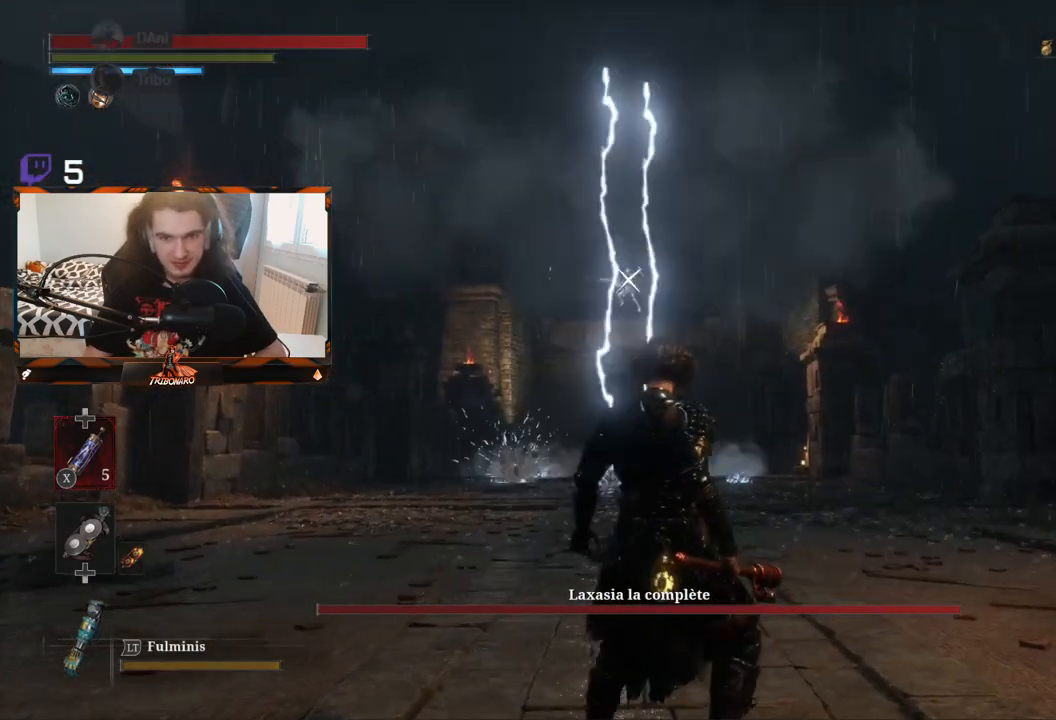
{"buttons": [], "left_stick": "center", "right_stick": "center", "events": [[50, "left_stick", "down"], [150, "left_stick", "center"]]}
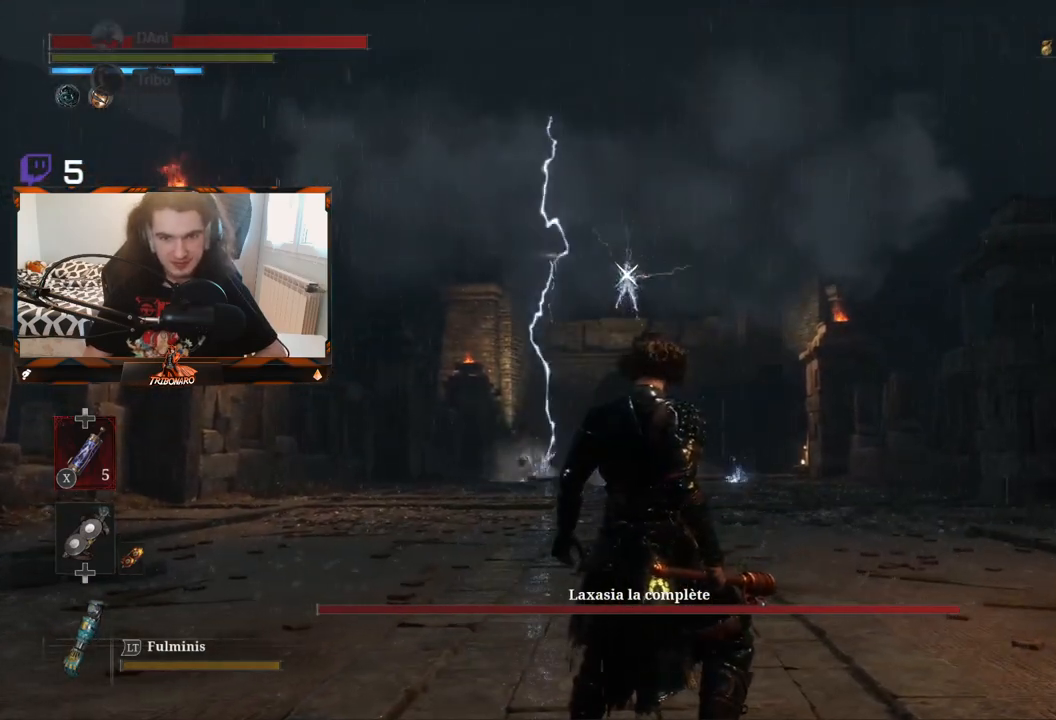
{"buttons": [], "left_stick": "center", "right_stick": "center", "events": [[117, "left_stick", "down-left"], [317, "left_stick", "center"]]}
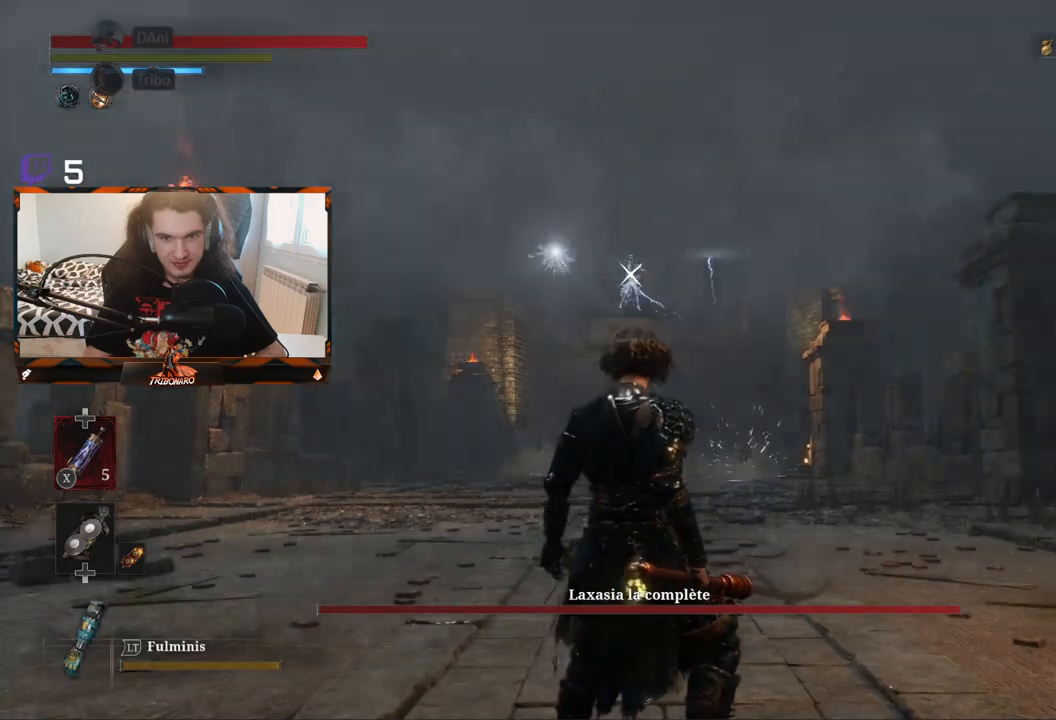
{"buttons": [], "left_stick": "center", "right_stick": "center", "events": []}
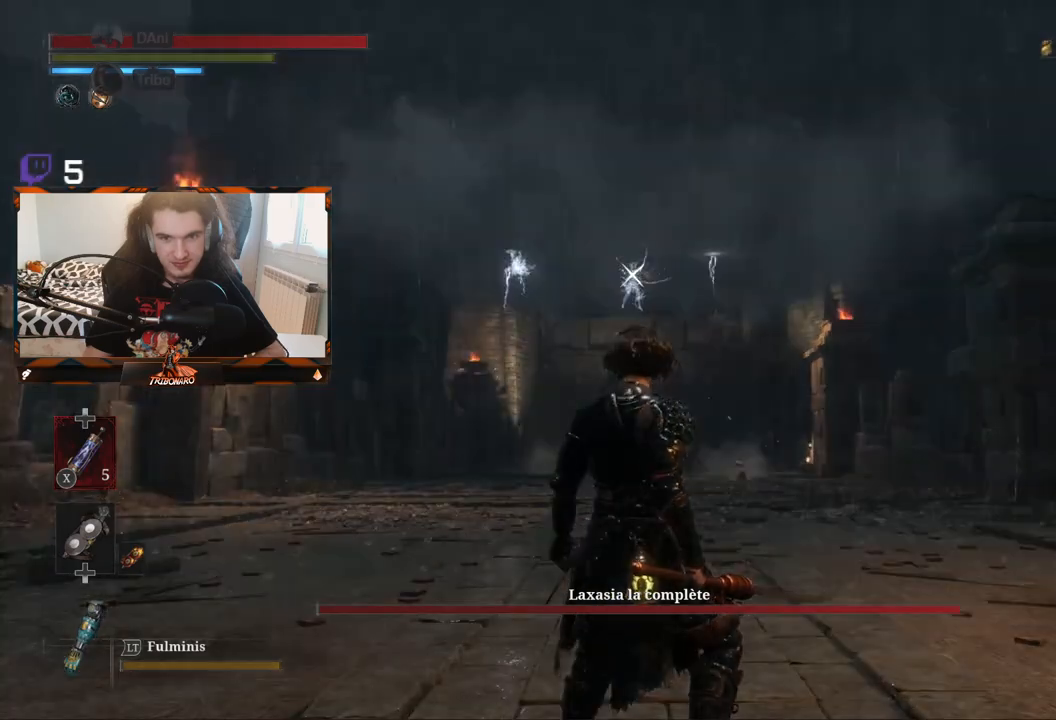
{"buttons": [], "left_stick": "center", "right_stick": "center", "events": []}
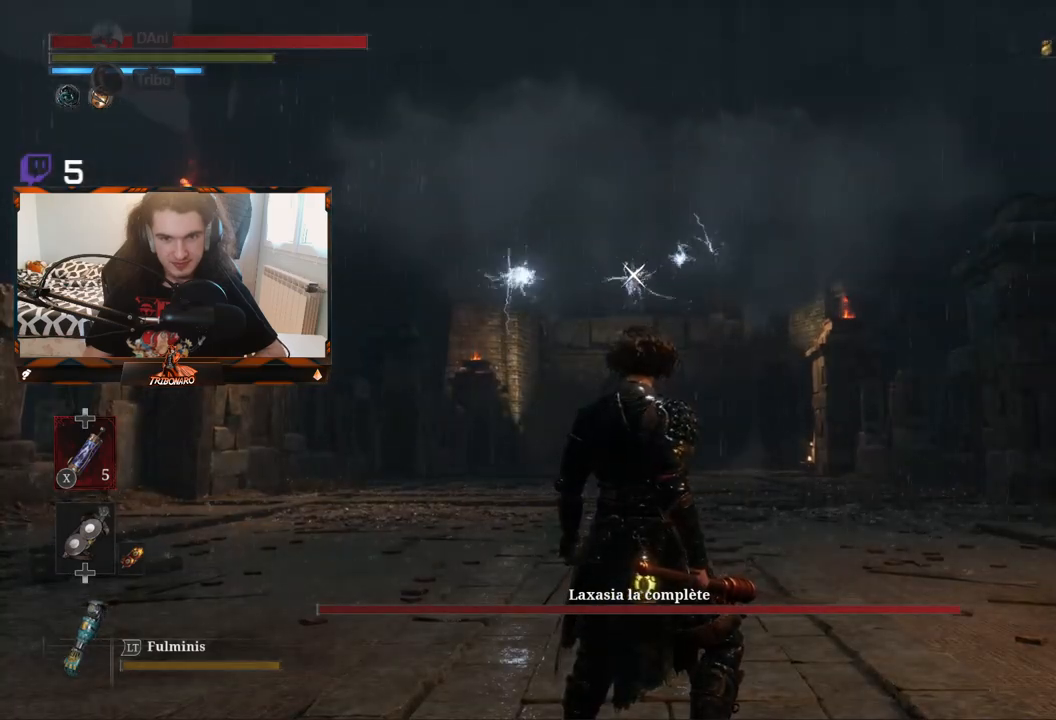
{"buttons": [], "left_stick": "center", "right_stick": "center", "events": []}
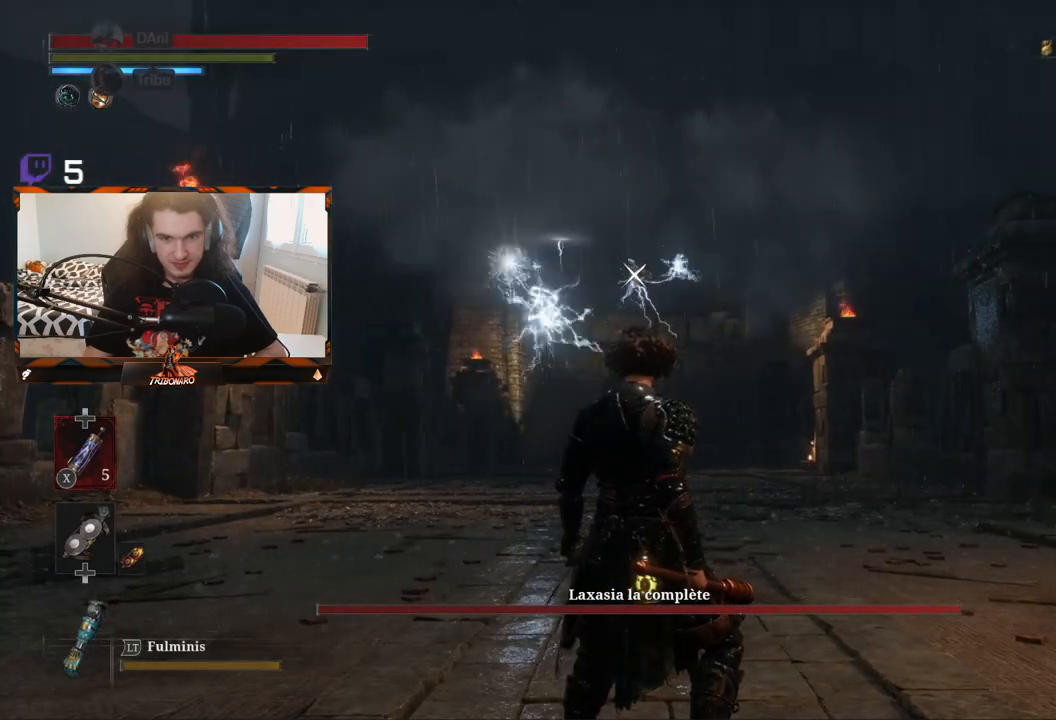
{"buttons": [], "left_stick": "center", "right_stick": "center", "events": [[317, "L1", "down"], [433, "L1", "up"]]}
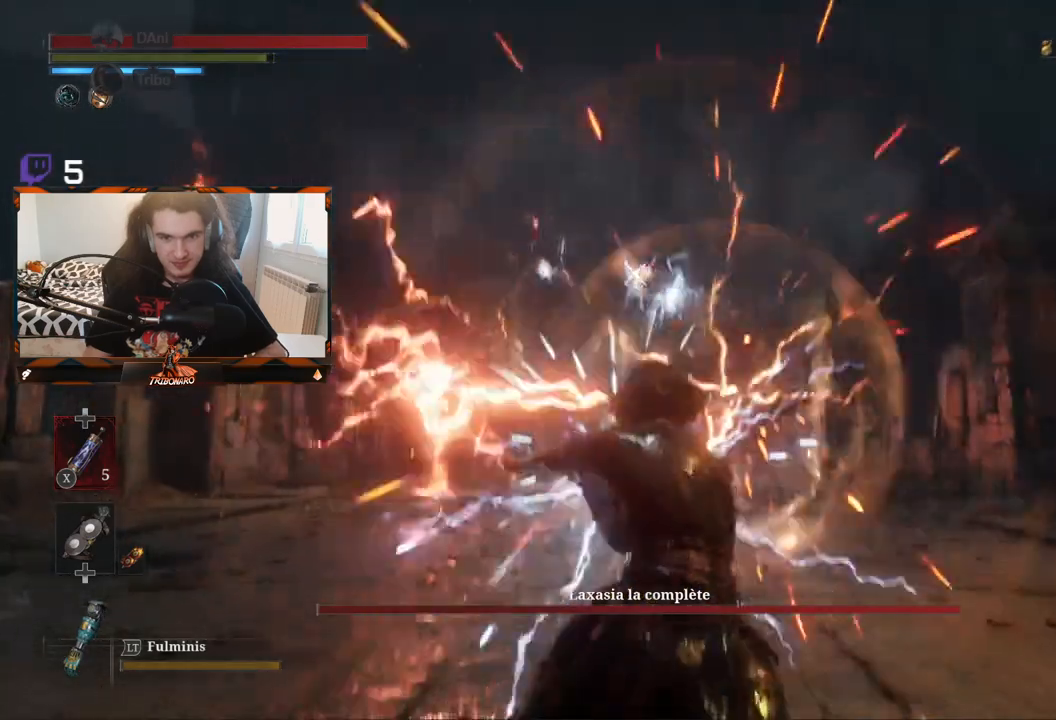
{"buttons": ["L1"], "left_stick": "center", "right_stick": "center", "events": [[433, "L1", "down"]]}
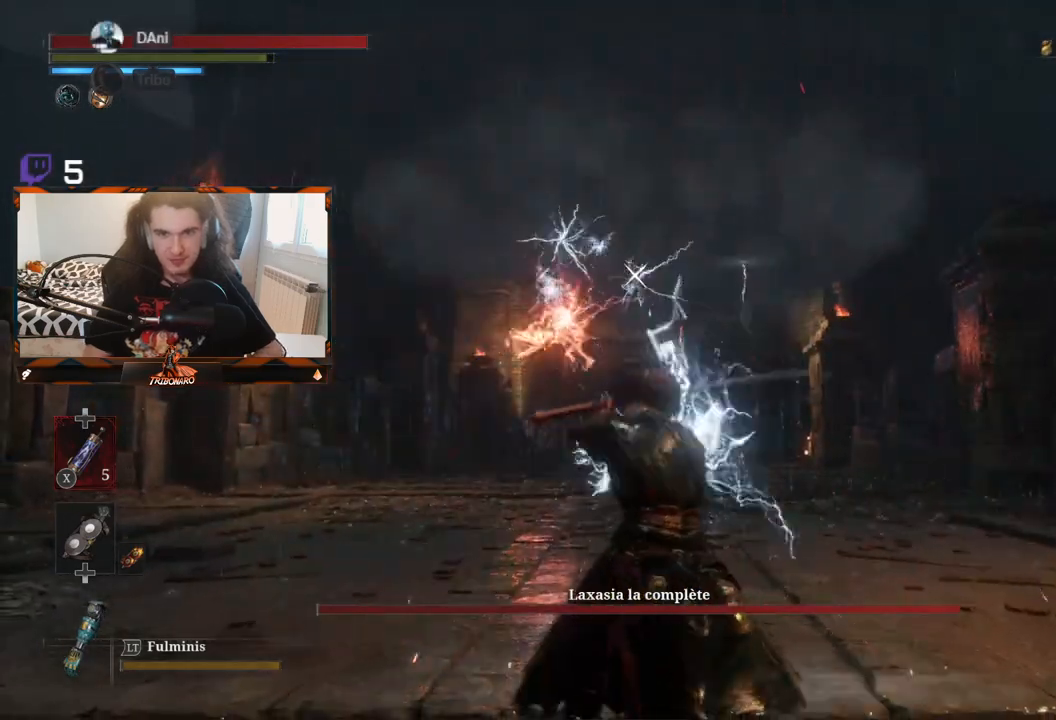
{"buttons": [], "left_stick": "center", "right_stick": "center", "events": [[150, "L1", "up"]]}
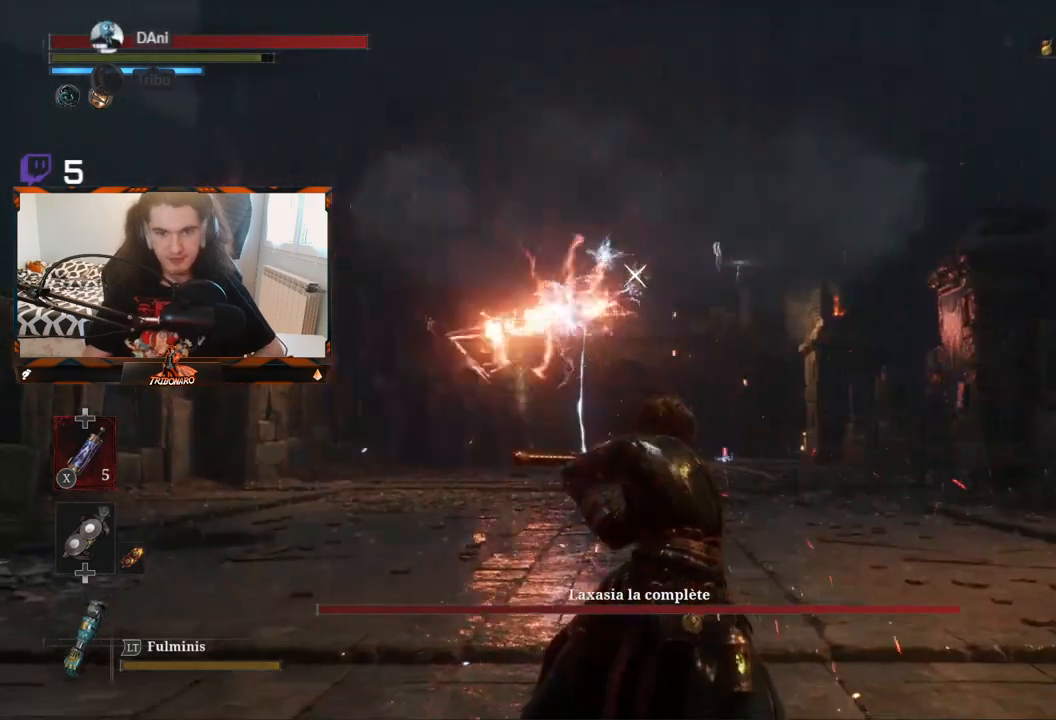
{"buttons": ["L1"], "left_stick": "center", "right_stick": "center", "events": [[350, "L1", "down"]]}
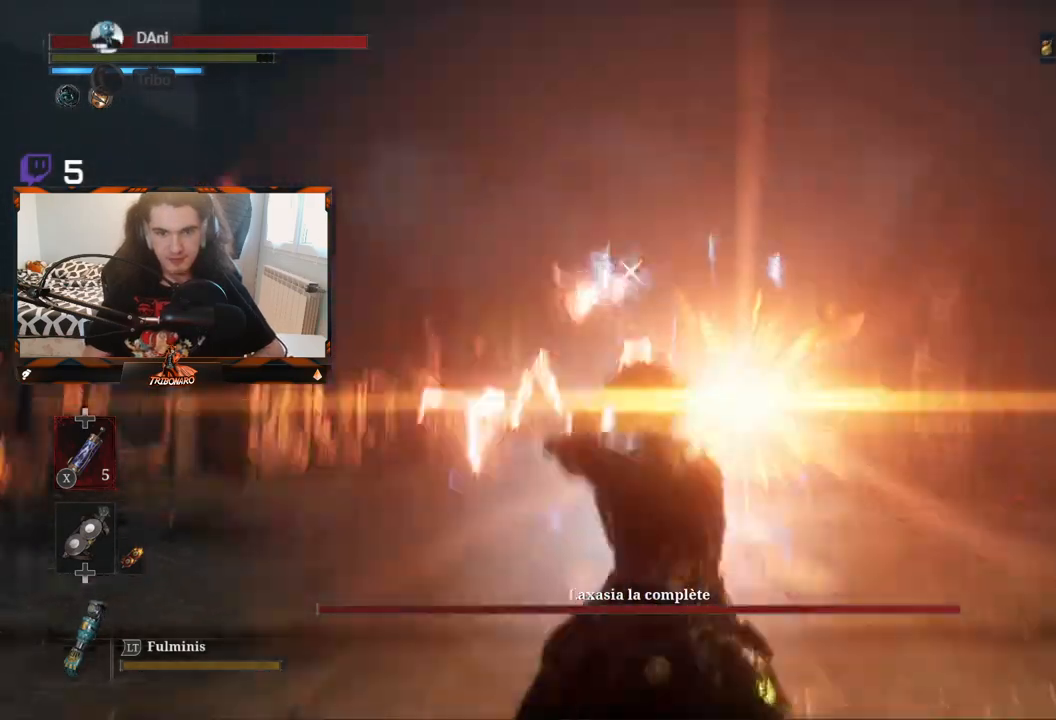
{"buttons": [], "left_stick": "center", "right_stick": "center", "events": [[17, "L1", "up"]]}
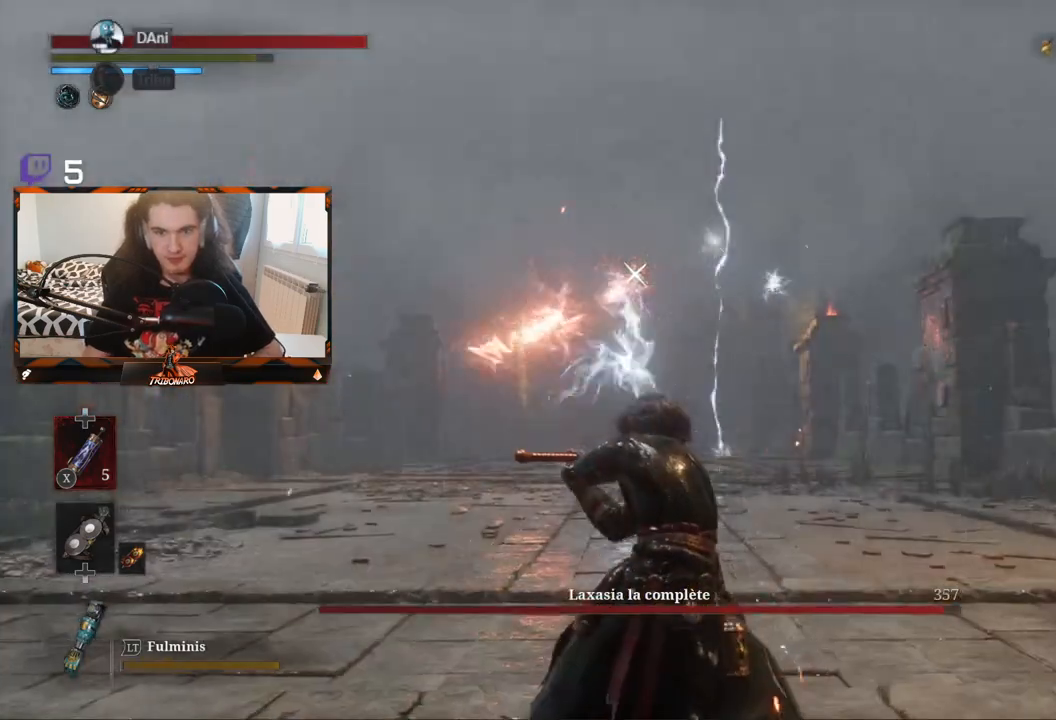
{"buttons": [], "left_stick": "center", "right_stick": "center", "events": [[183, "L1", "down"], [317, "L1", "up"]]}
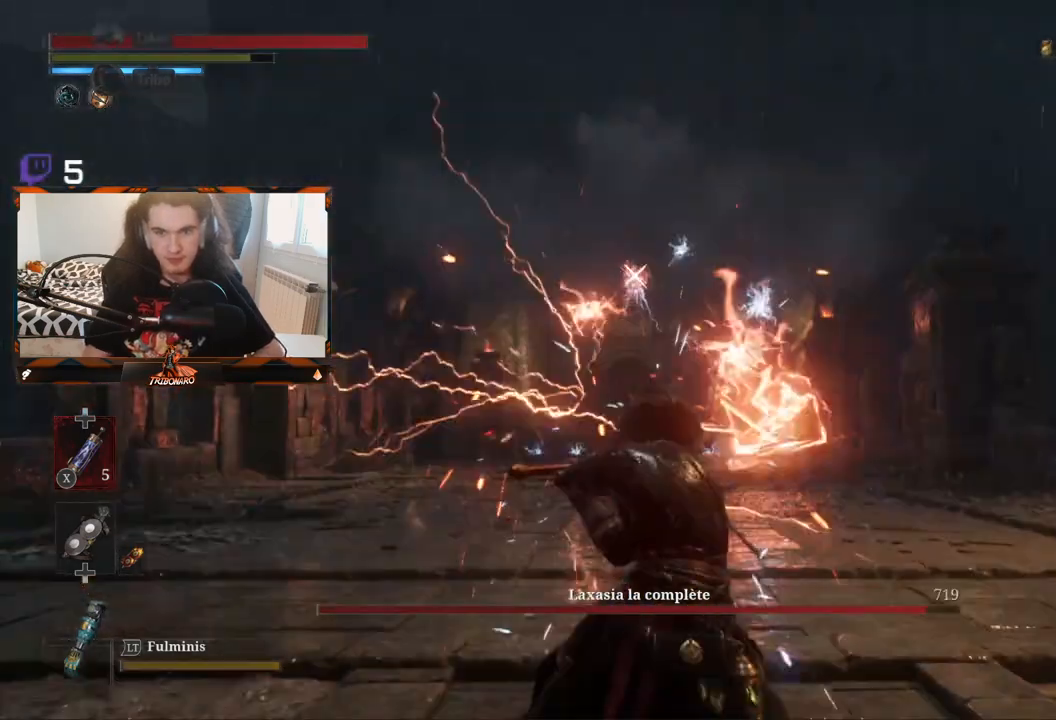
{"buttons": [], "left_stick": "center", "right_stick": "center", "events": []}
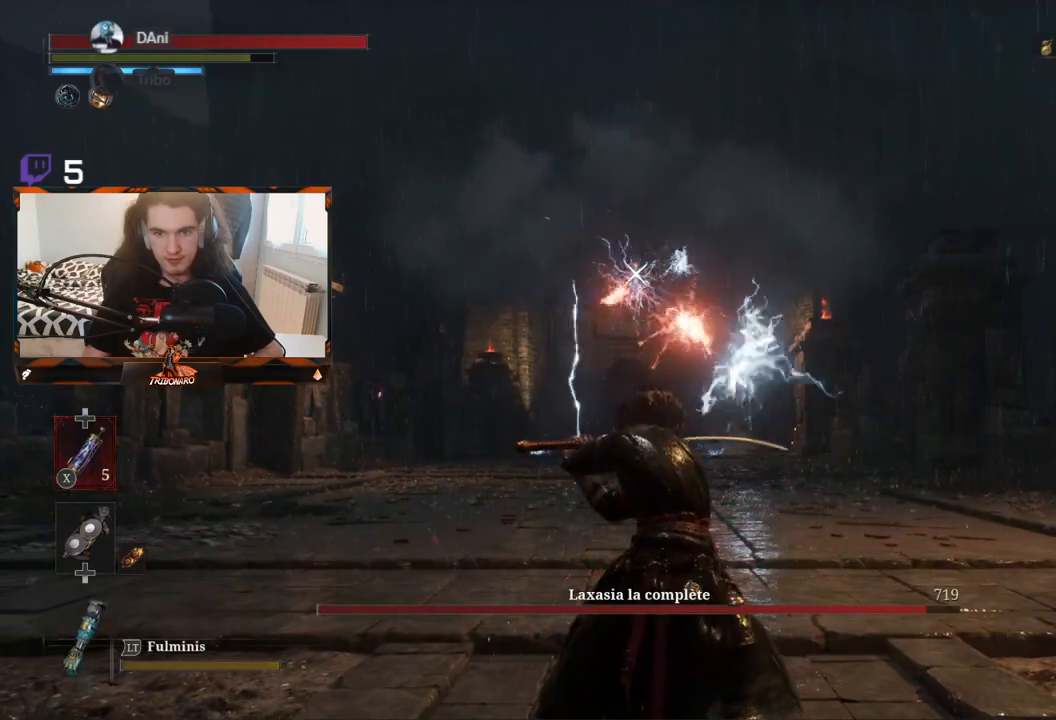
{"buttons": [], "left_stick": "center", "right_stick": "center", "events": [[183, "L1", "down"], [300, "L1", "up"]]}
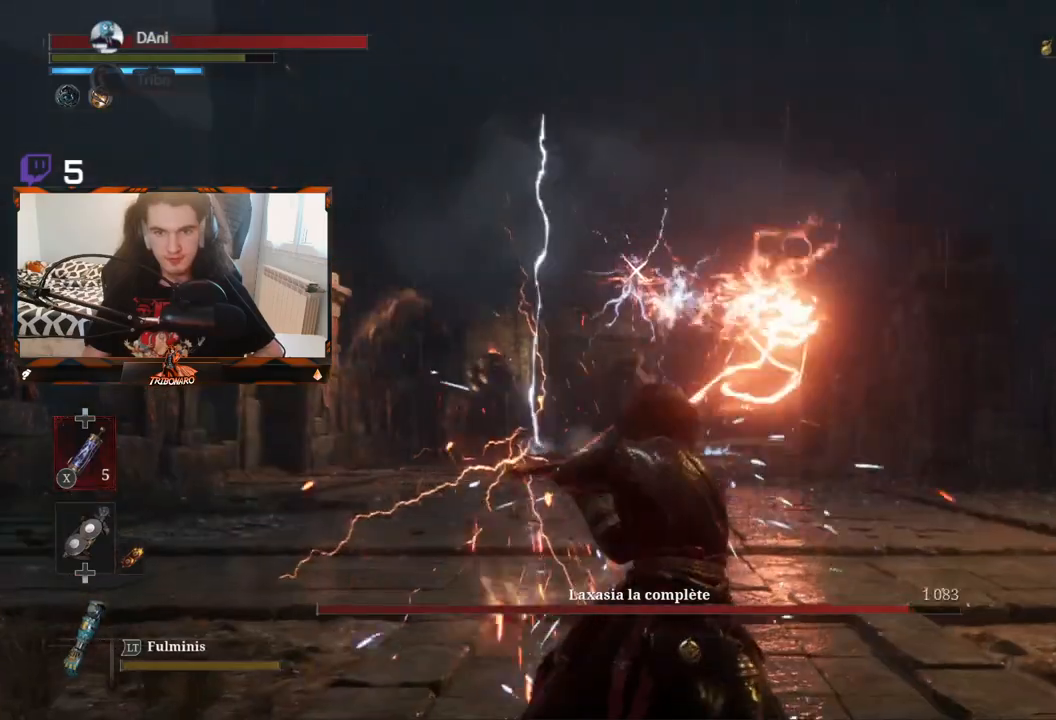
{"buttons": ["L1"], "left_stick": "center", "right_stick": "center", "events": [[483, "L1", "down"]]}
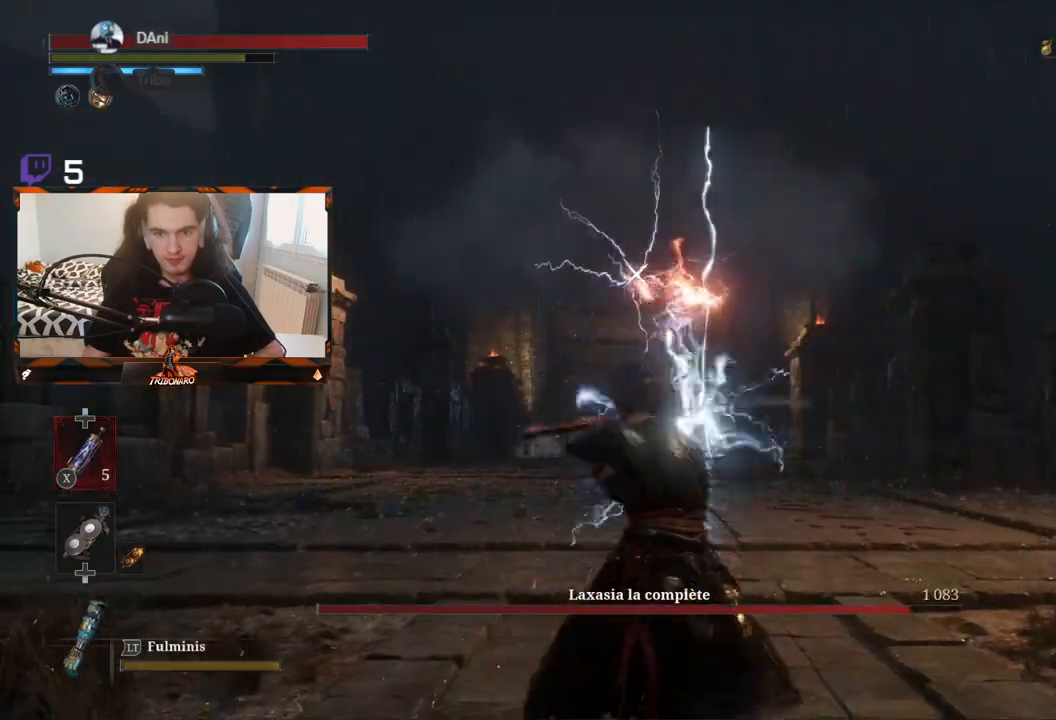
{"buttons": [], "left_stick": "up", "right_stick": "center", "events": [[167, "L1", "up"], [383, "left_stick", "up"]]}
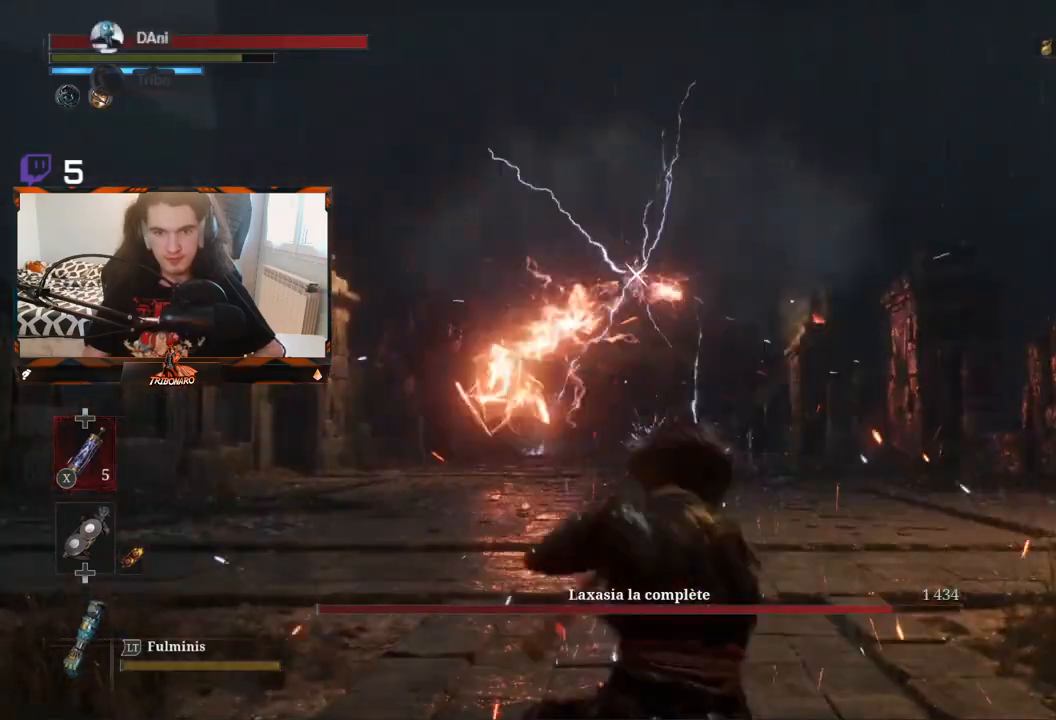
{"buttons": [], "left_stick": "center", "right_stick": "center", "events": [[500, "left_stick", "center"]]}
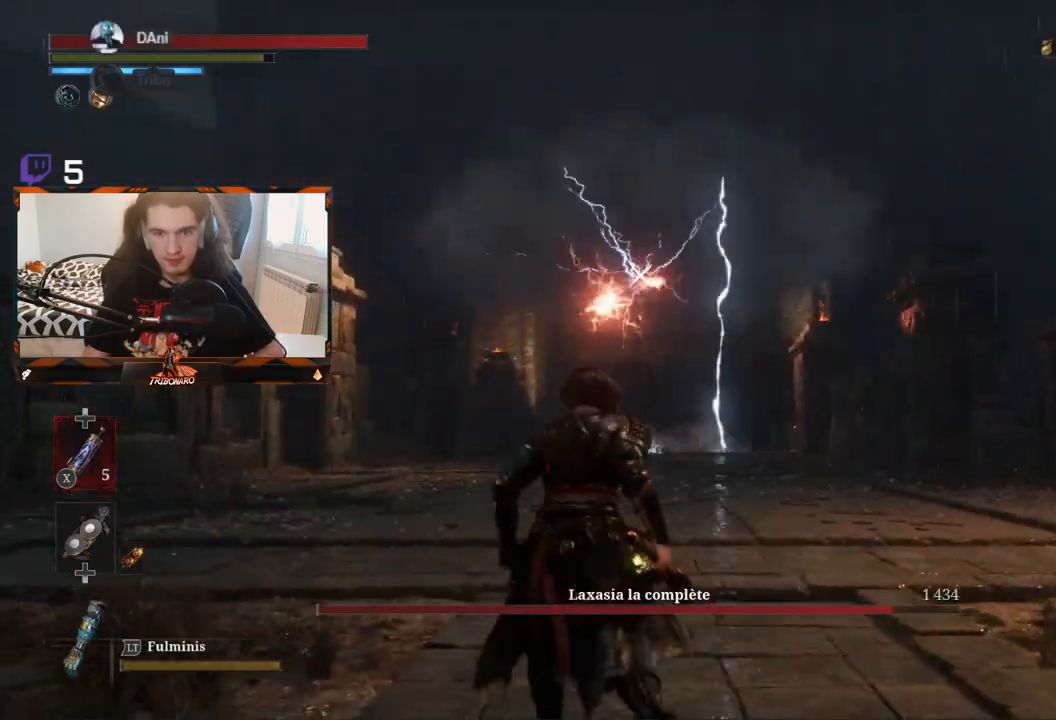
{"buttons": [], "left_stick": "center", "right_stick": "center", "events": []}
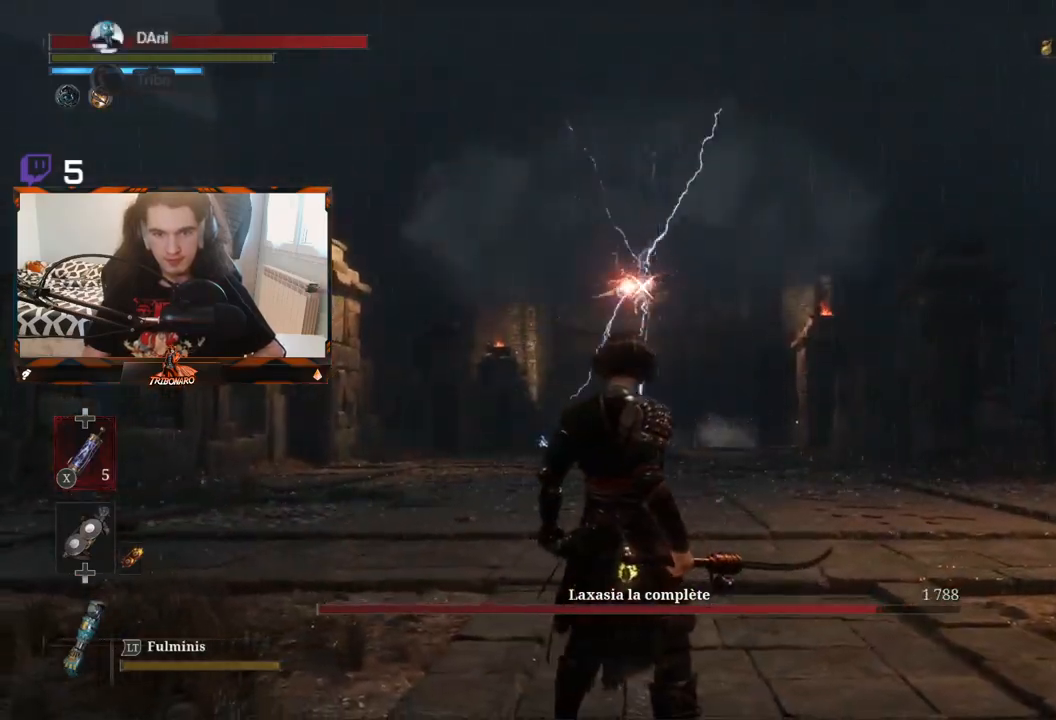
{"buttons": [], "left_stick": "center", "right_stick": "center", "events": [[333, "L1", "down"], [450, "L1", "up"]]}
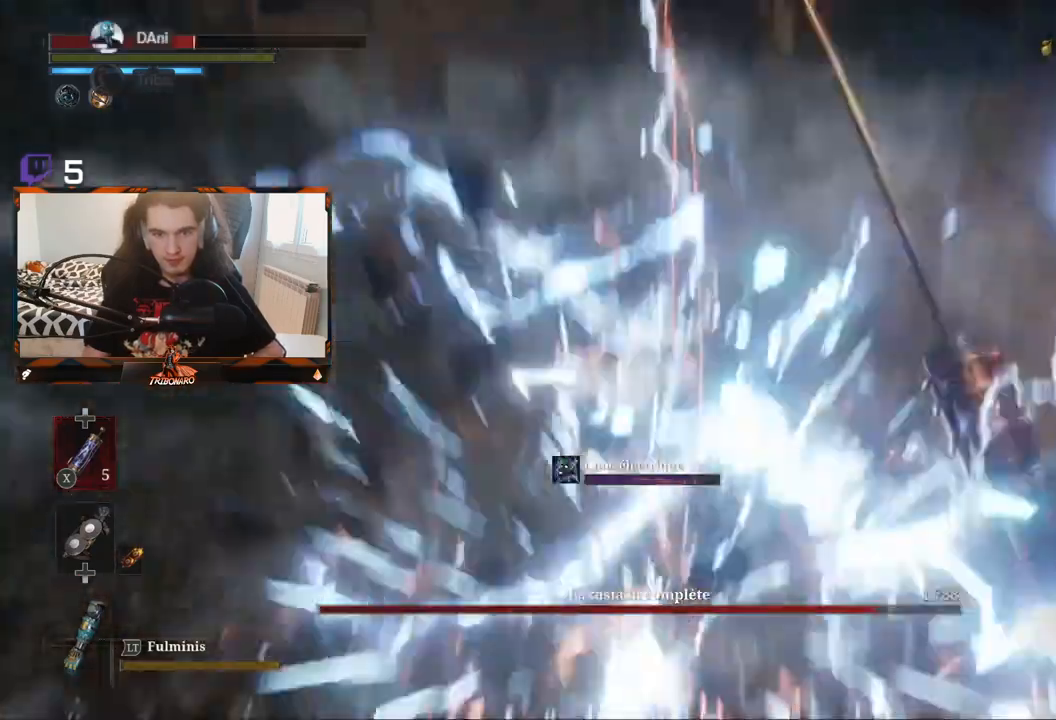
{"buttons": [], "left_stick": "up", "right_stick": "center", "events": [[233, "left_stick", "up"], [300, "B", "down"], [350, "B", "up"]]}
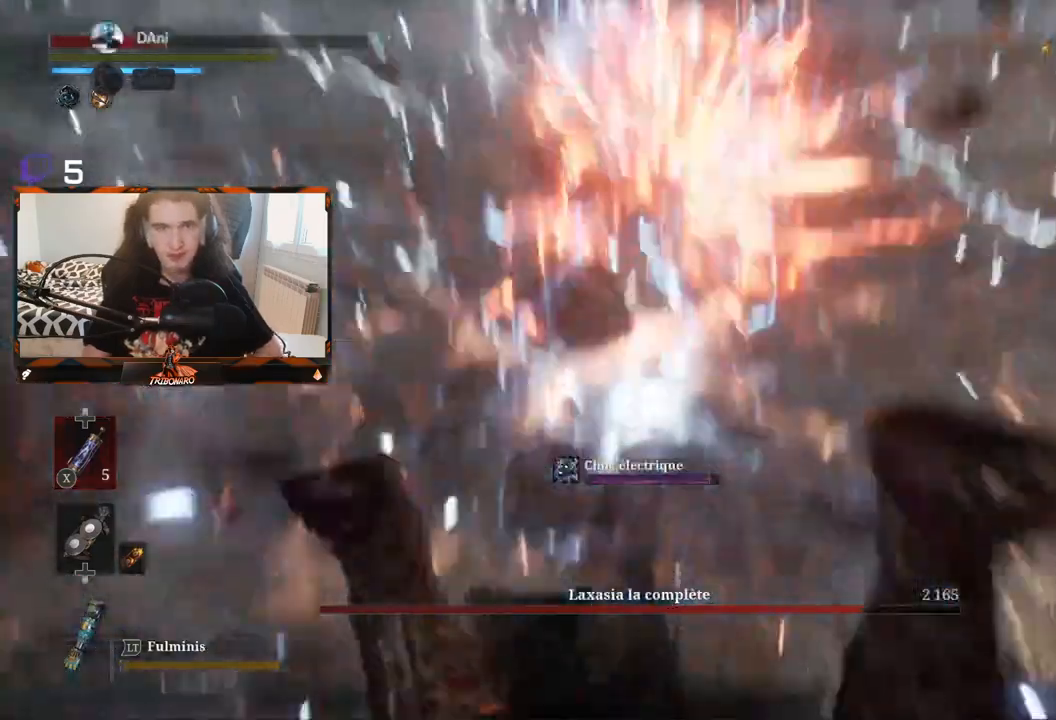
{"buttons": [], "left_stick": "up-right", "right_stick": "center", "events": [[100, "B", "down"], [133, "B", "up"], [233, "B", "down"], [267, "left_stick", "up-right"], [300, "B", "up"], [350, "B", "down"], [433, "B", "up"]]}
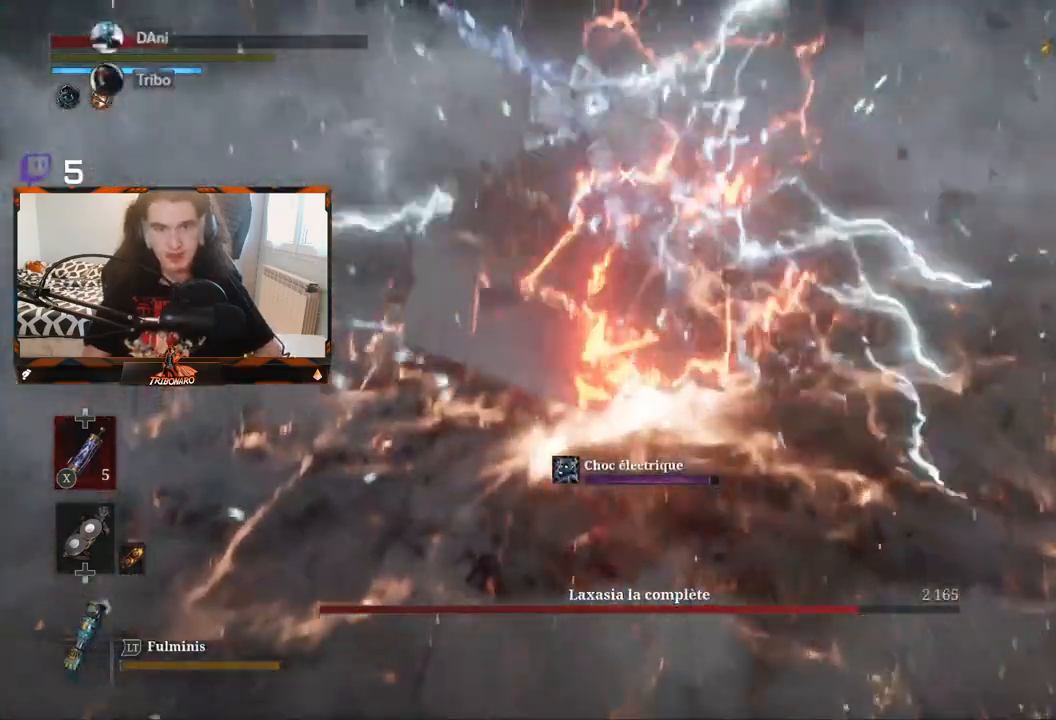
{"buttons": [], "left_stick": "up-right", "right_stick": "center", "events": [[17, "B", "down"], [100, "B", "up"], [167, "B", "down"], [233, "B", "up"]]}
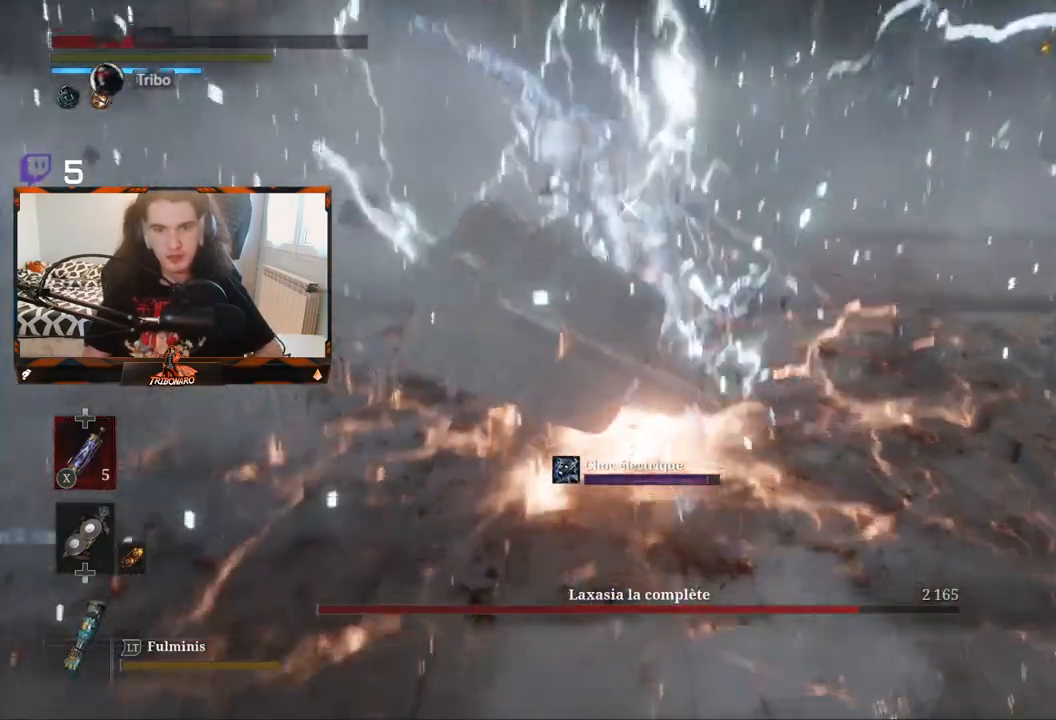
{"buttons": [], "left_stick": "up-right", "right_stick": "center", "events": [[33, "B", "down"], [150, "B", "up"]]}